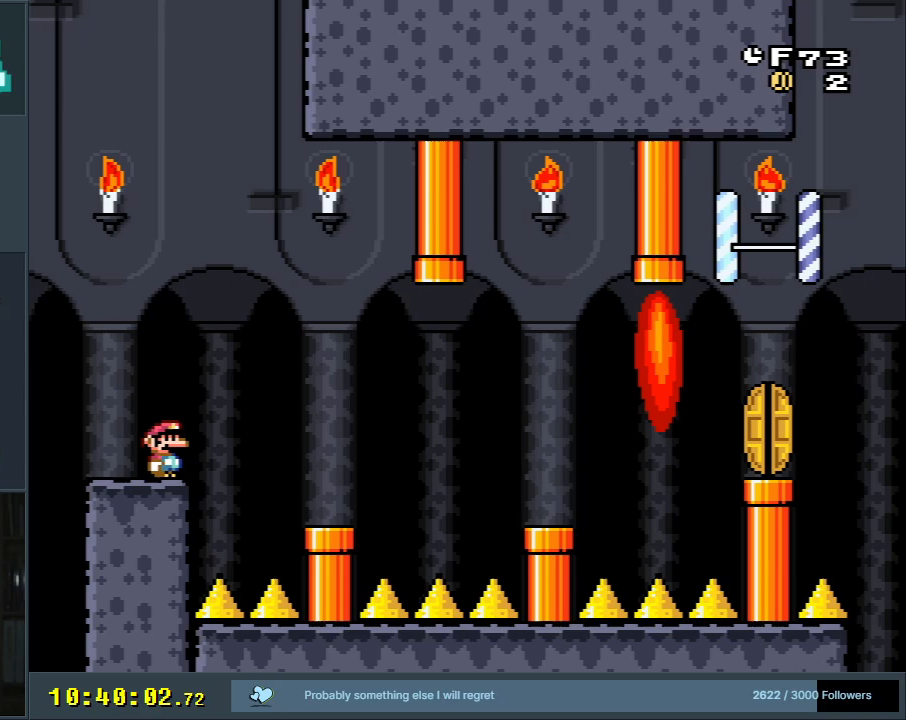
Gameplay with a controller (Nintendo layout); each line is a JSON object with the inputs held at the frame after it. "events" lists button and stick changes between this image and that frame as [ms after this image, input, new state], when the widget could be followed in between. Not read: L3 R3.
{"buttons": ["Y"], "events": [[150, "X", "up"], [183, "X", "down"], [283, "X", "up"], [400, "Y", "down"]]}
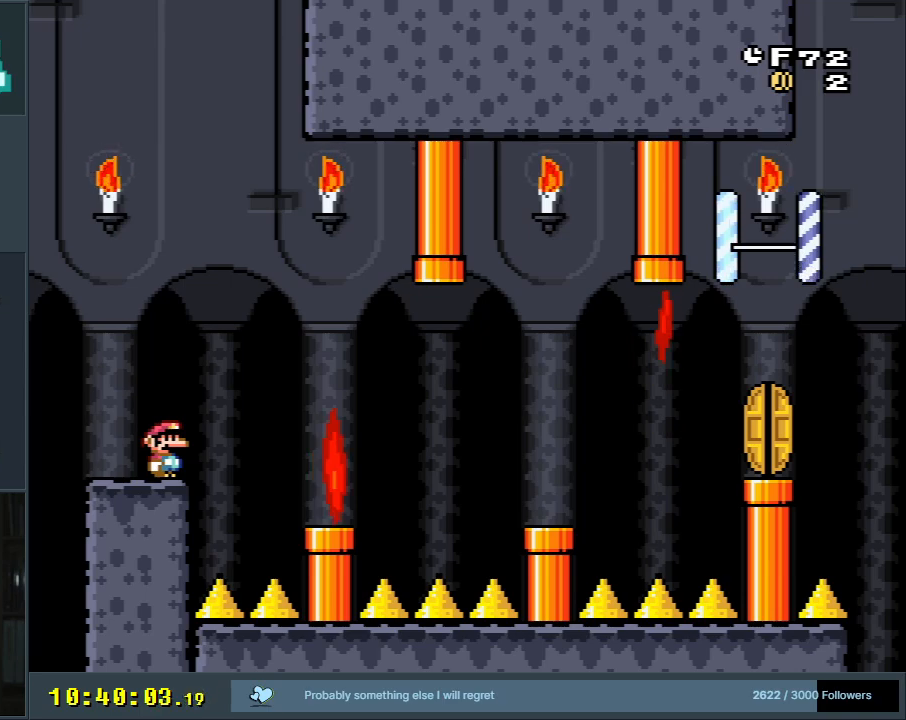
{"buttons": ["X"], "events": [[250, "Y", "up"], [300, "X", "down"]]}
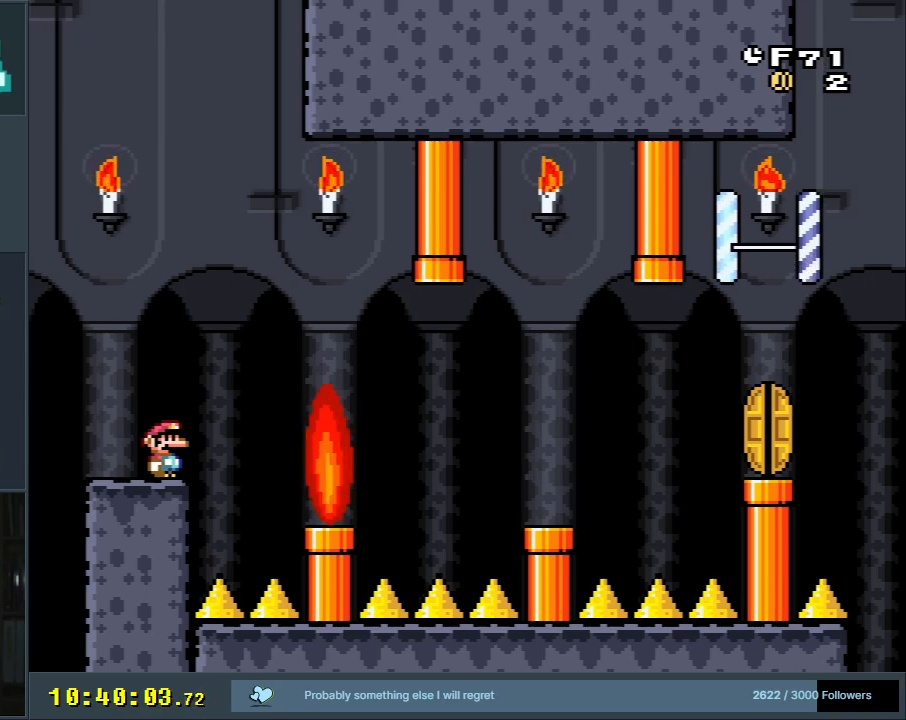
{"buttons": ["A", "X", "DPAD_RIGHT"], "events": [[300, "A", "down"], [350, "DPAD_RIGHT", "down"]]}
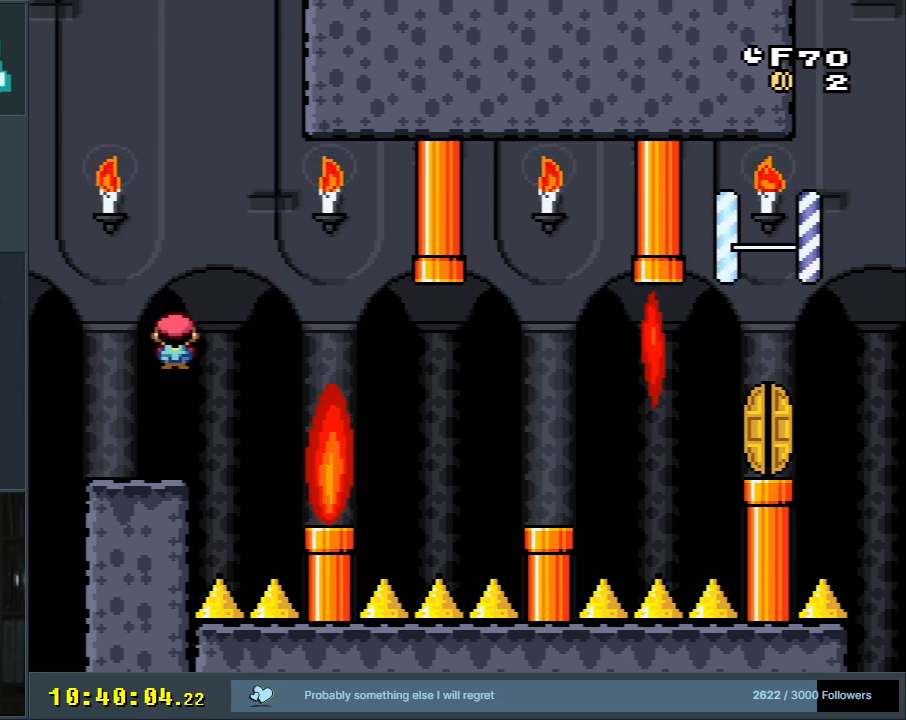
{"buttons": ["X", "DPAD_LEFT"], "events": [[150, "DPAD_RIGHT", "up"], [350, "DPAD_LEFT", "down"], [450, "A", "up"]]}
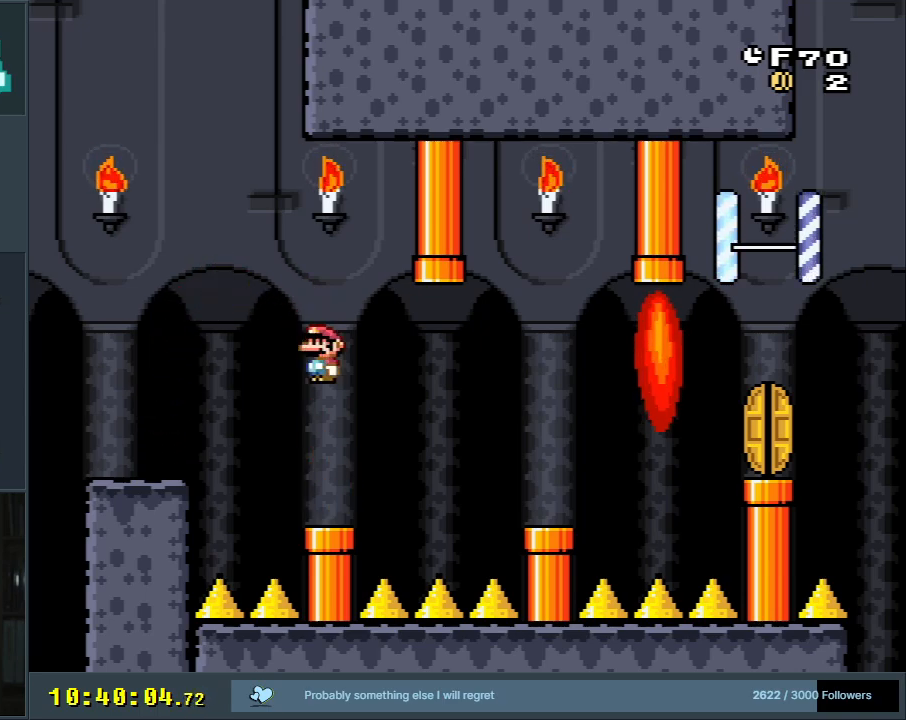
{"buttons": ["X", "DPAD_RIGHT"], "events": [[17, "DPAD_LEFT", "up"], [100, "DPAD_RIGHT", "down"], [300, "A", "down"], [383, "A", "up"]]}
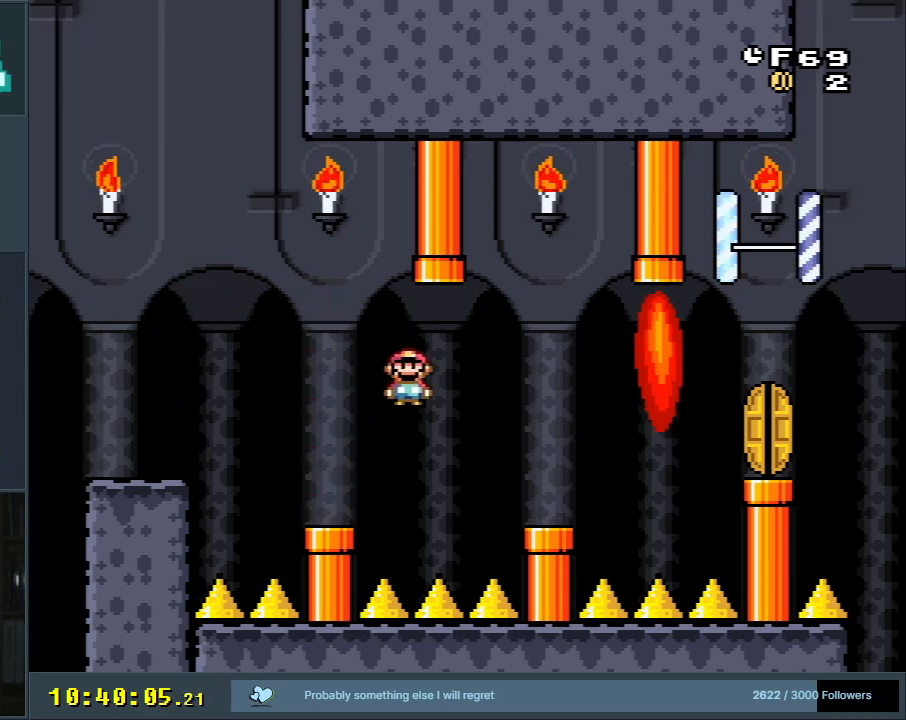
{"buttons": ["X"], "events": [[17, "A", "down"], [83, "DPAD_RIGHT", "up"], [233, "DPAD_LEFT", "down"], [417, "DPAD_LEFT", "up"], [450, "A", "up"]]}
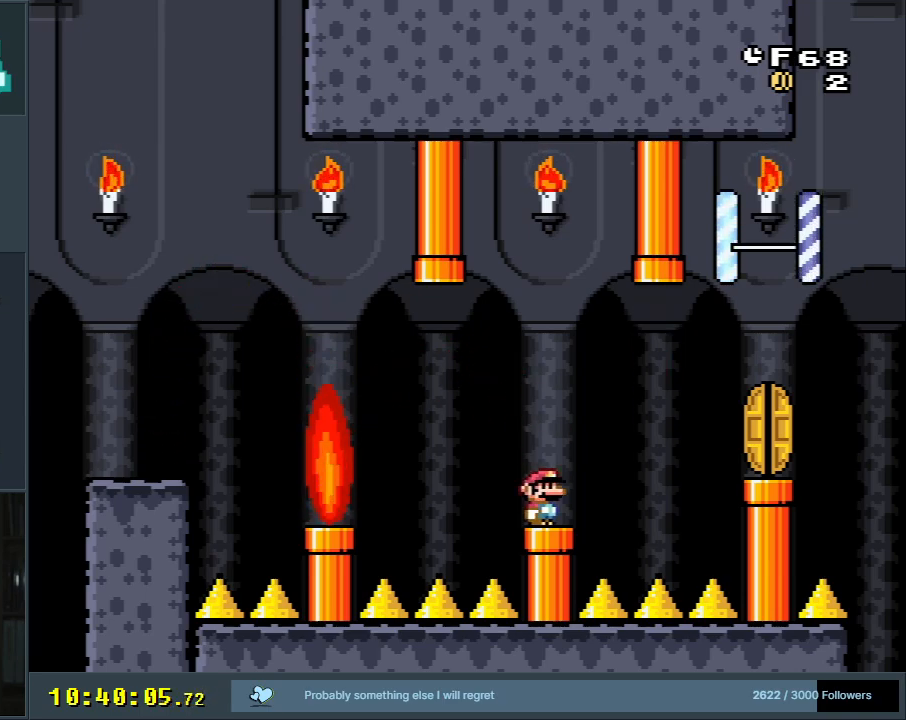
{"buttons": ["X"], "events": [[133, "DPAD_RIGHT", "down"], [183, "DPAD_RIGHT", "up"]]}
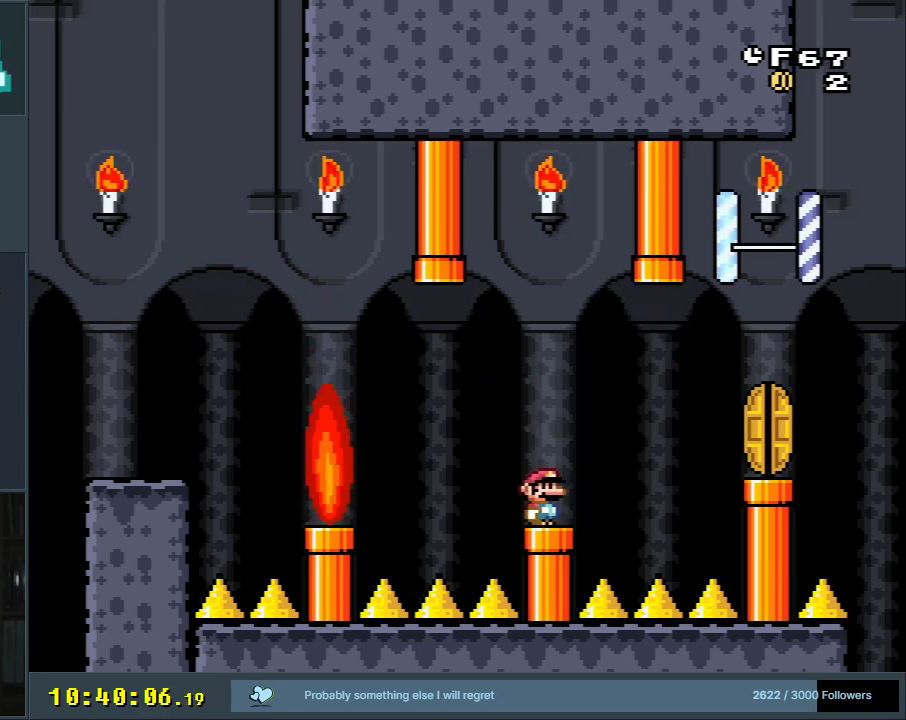
{"buttons": ["X"], "events": []}
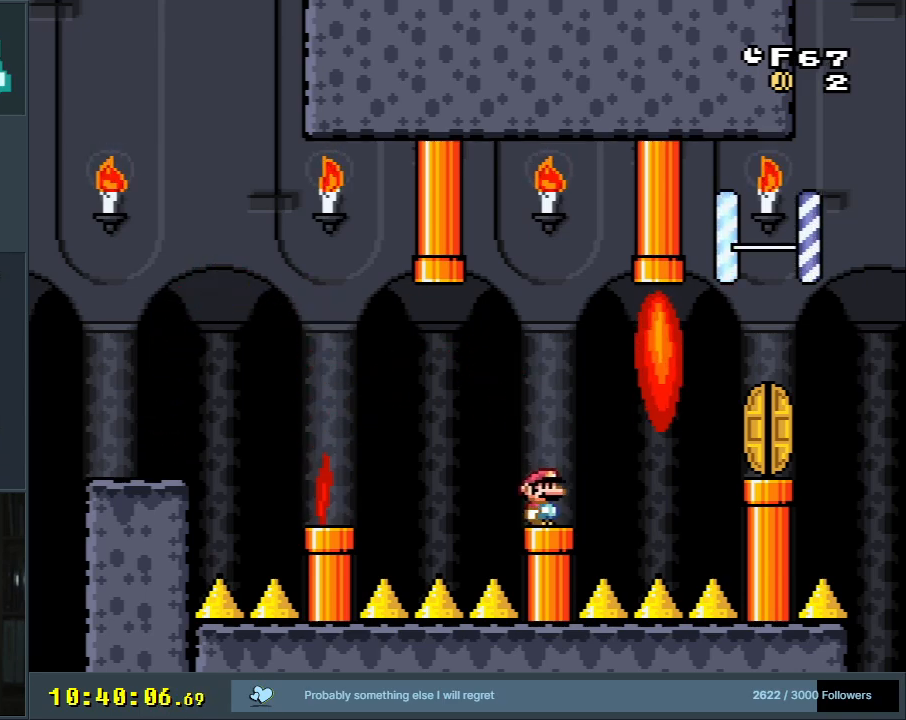
{"buttons": ["X"], "events": []}
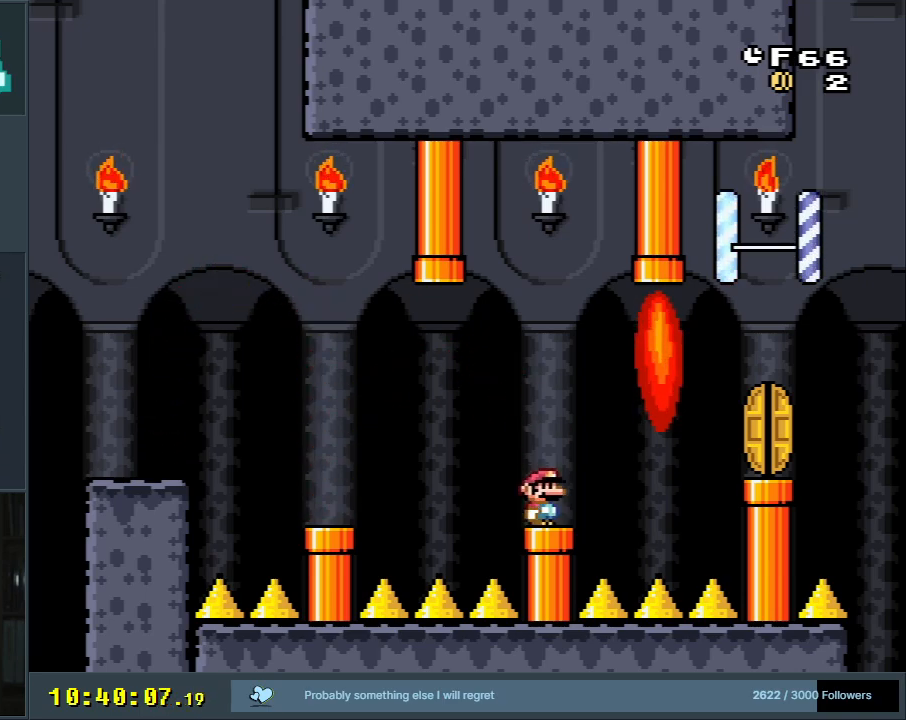
{"buttons": ["X", "DPAD_RIGHT"], "events": [[317, "DPAD_RIGHT", "down"], [383, "A", "down"], [483, "A", "up"]]}
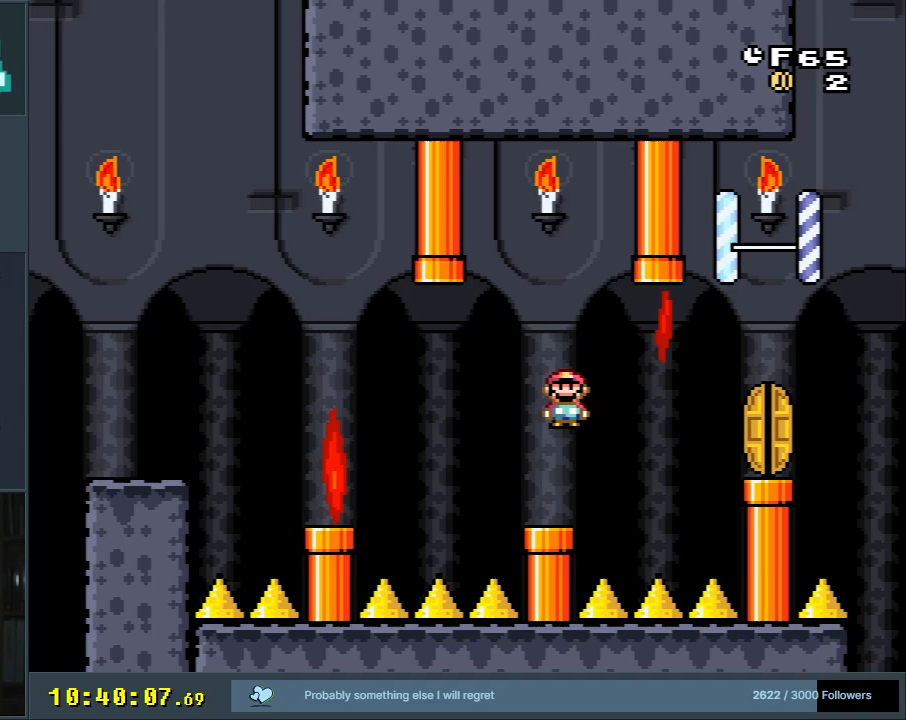
{"buttons": ["B", "Y"], "events": [[50, "A", "down"], [217, "A", "up"], [283, "X", "up"], [300, "Y", "down"], [467, "B", "down"], [467, "DPAD_RIGHT", "up"]]}
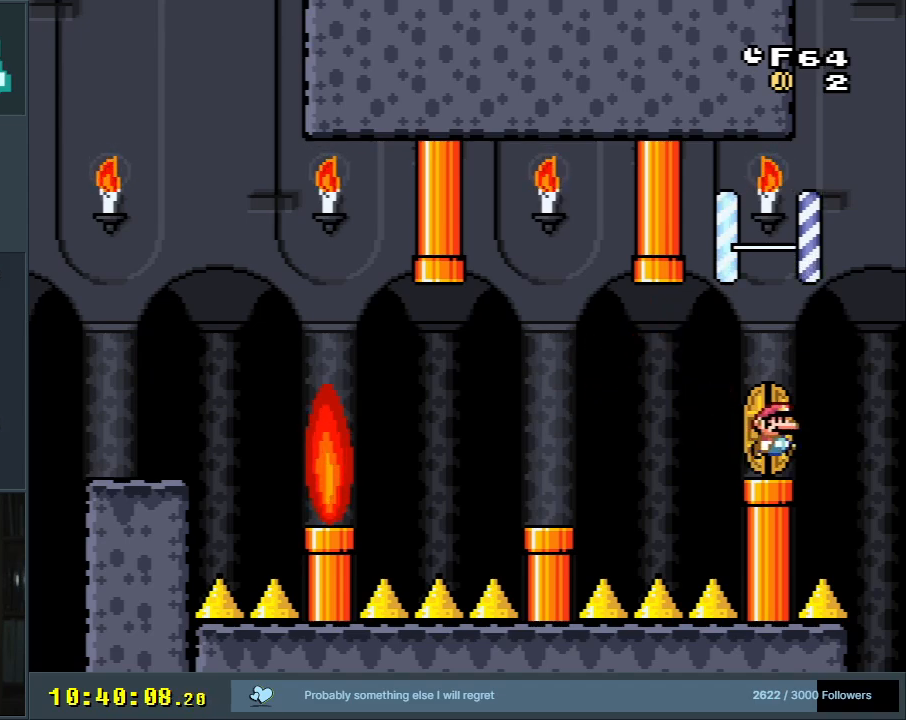
{"buttons": ["Y"], "events": [[17, "DPAD_LEFT", "down"], [267, "DPAD_LEFT", "up"], [383, "B", "up"]]}
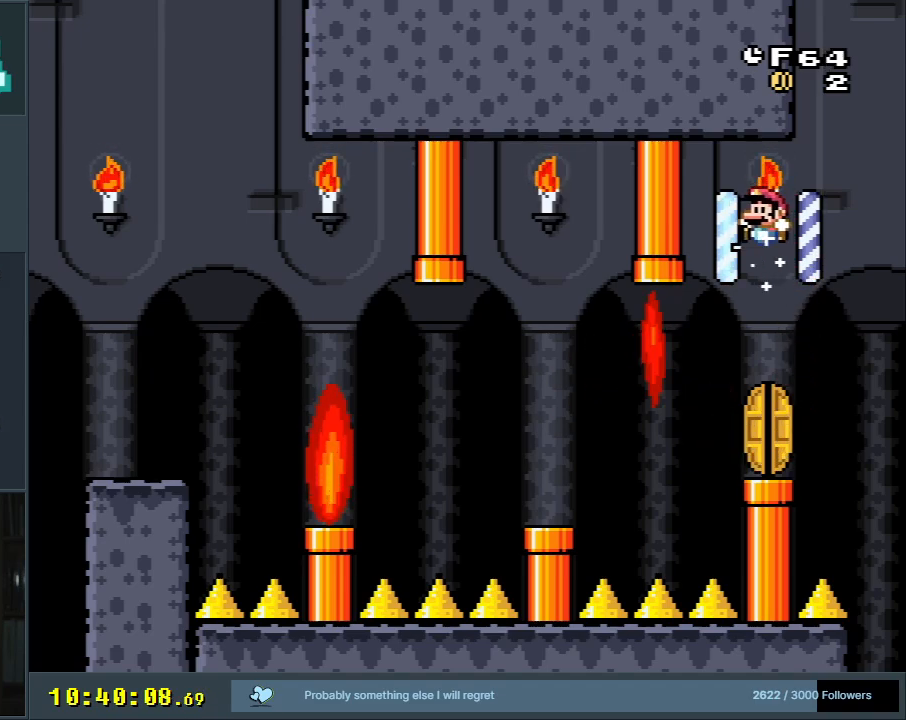
{"buttons": ["Y"], "events": [[67, "DPAD_RIGHT", "down"], [150, "DPAD_RIGHT", "up"]]}
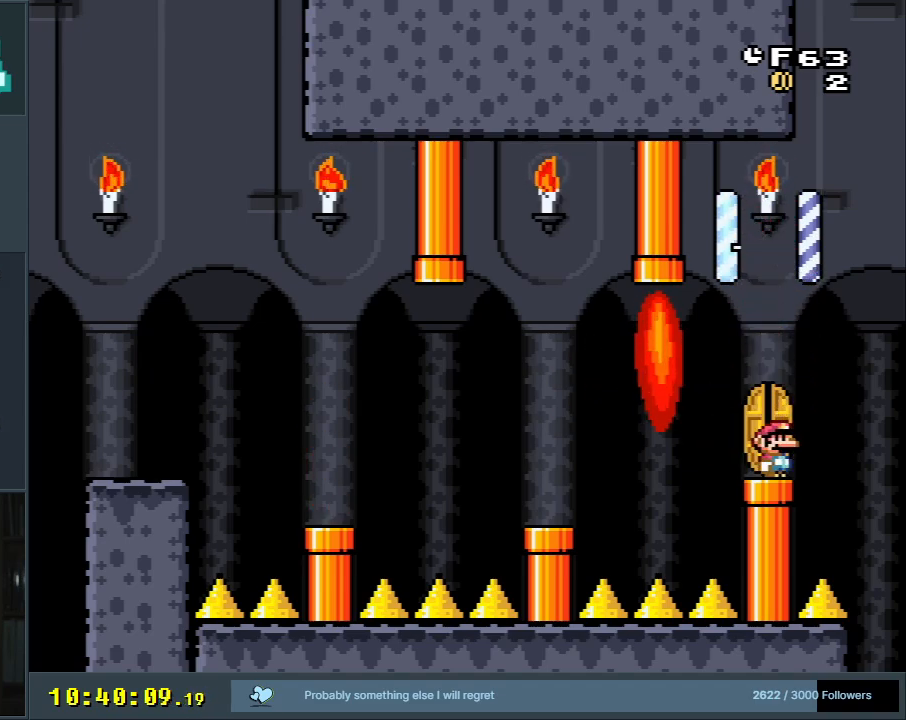
{"buttons": [], "events": [[67, "Y", "up"], [417, "DPAD_LEFT", "down"], [450, "DPAD_LEFT", "up"]]}
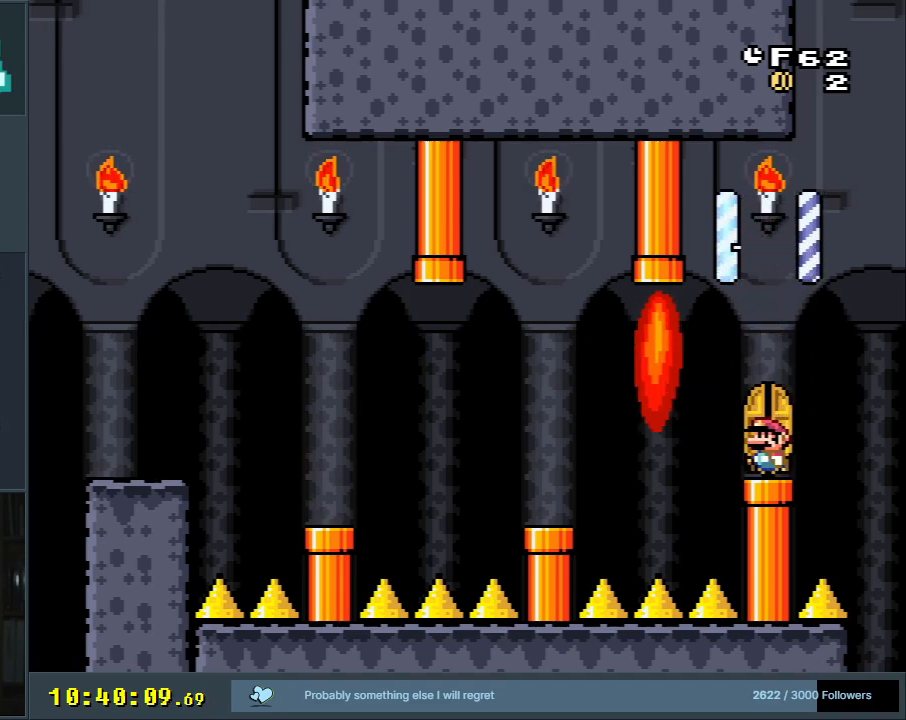
{"buttons": [], "events": []}
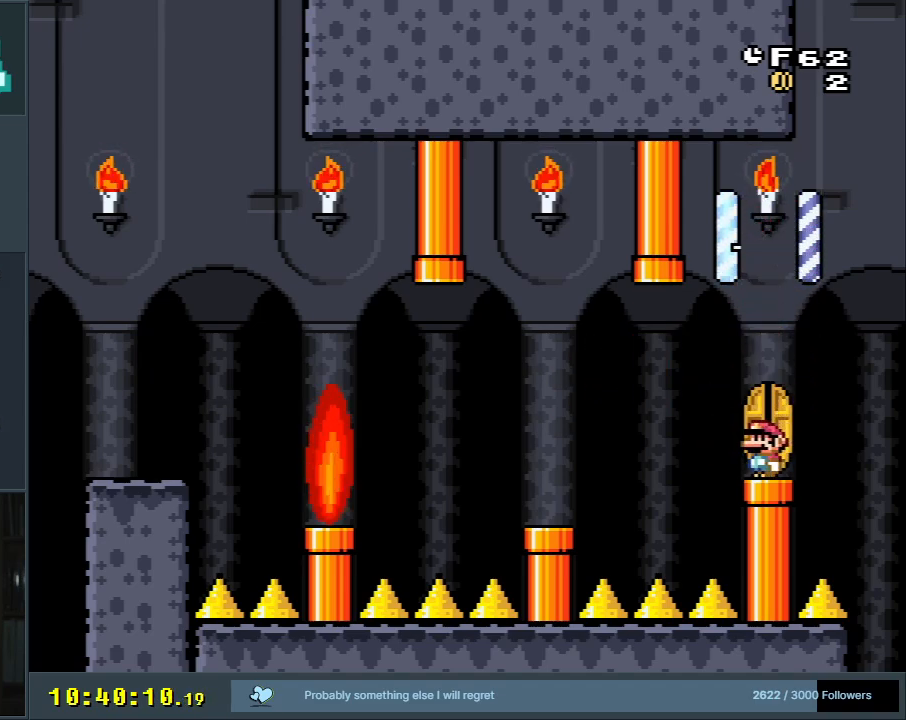
{"buttons": [], "events": []}
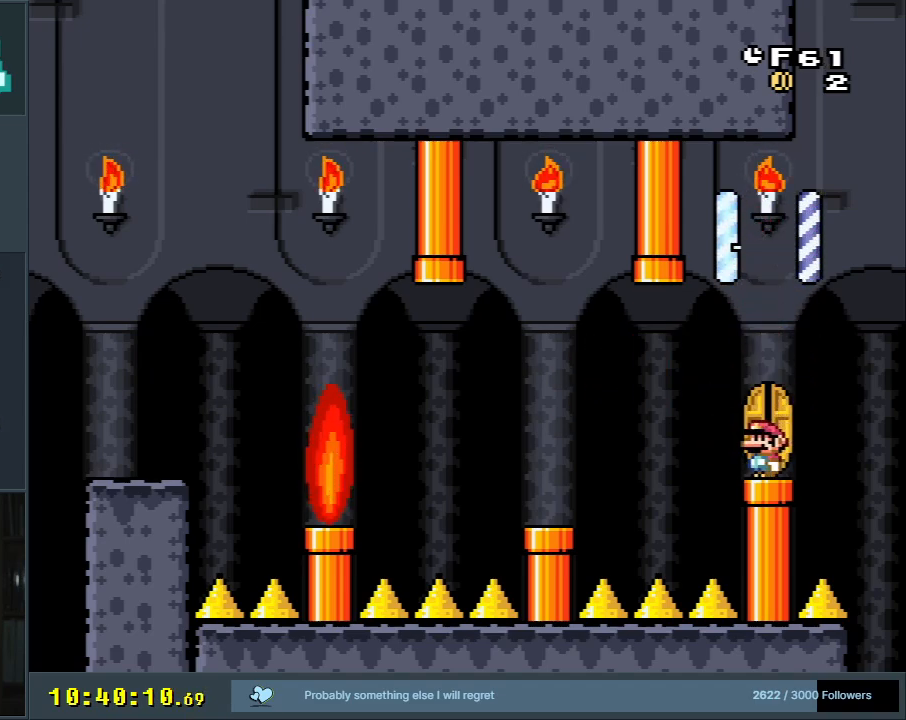
{"buttons": [], "events": []}
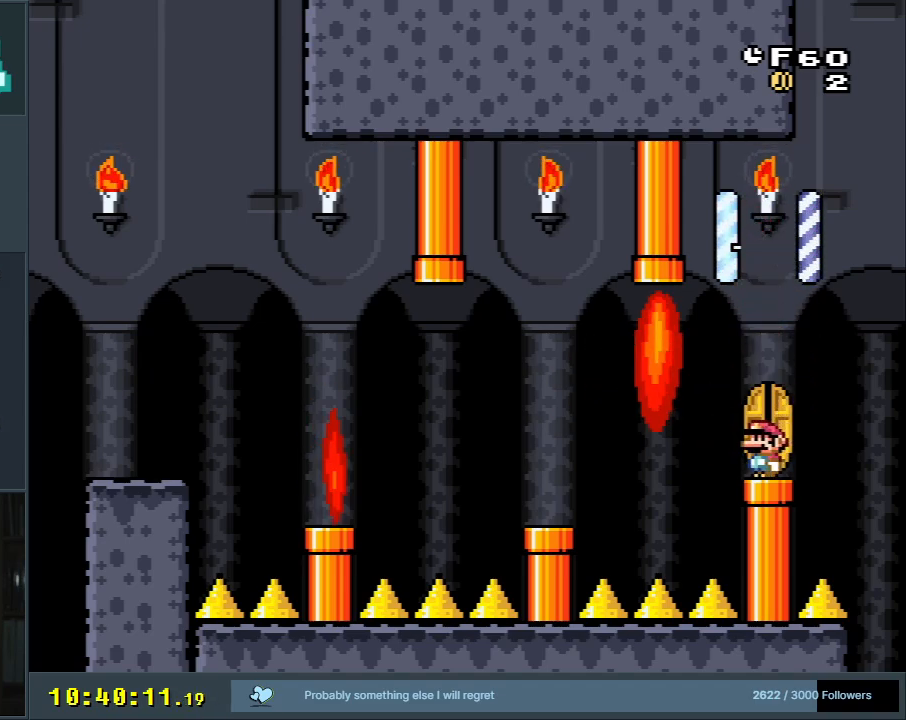
{"buttons": [], "events": []}
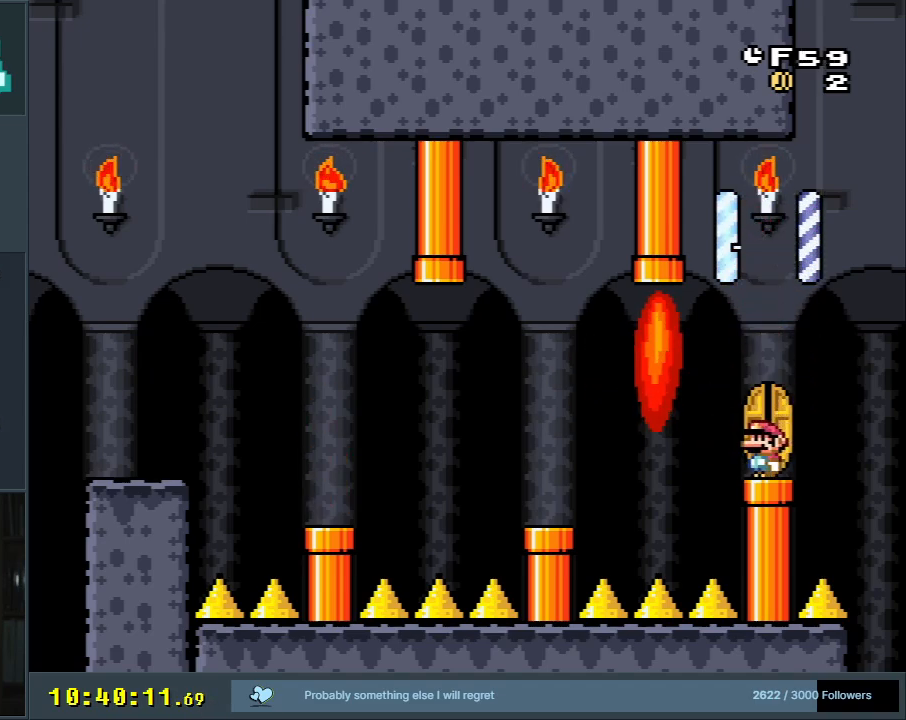
{"buttons": [], "events": []}
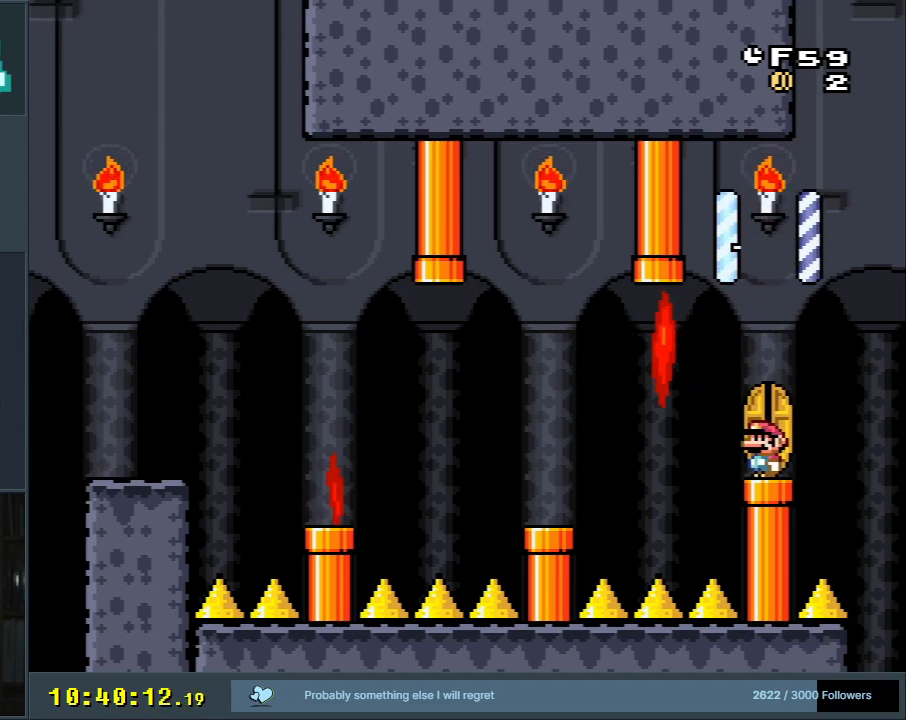
{"buttons": [], "events": []}
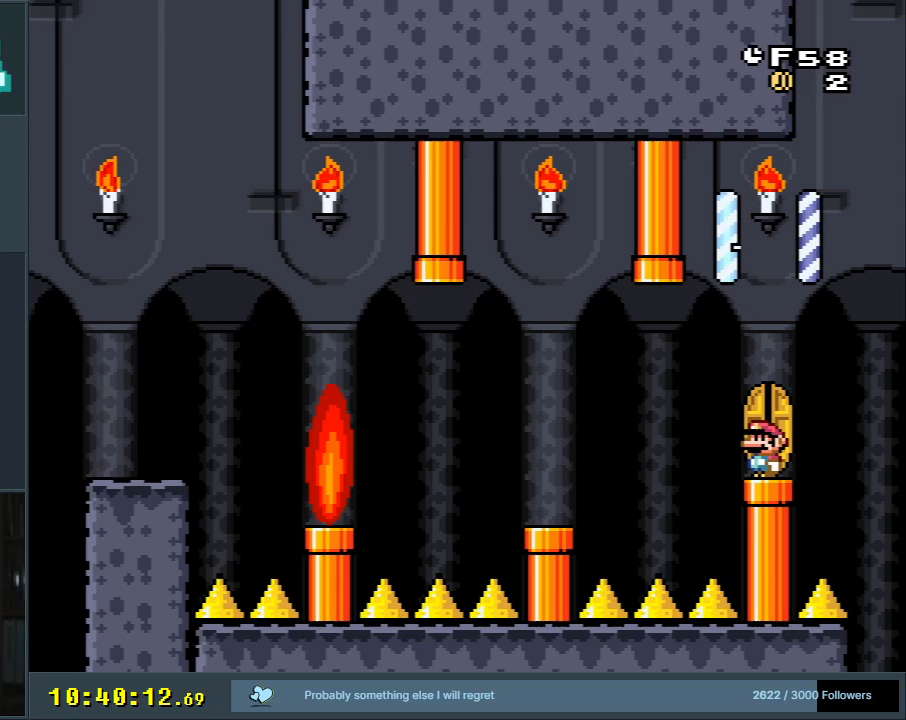
{"buttons": ["DPAD_UP"], "events": [[433, "DPAD_UP", "down"]]}
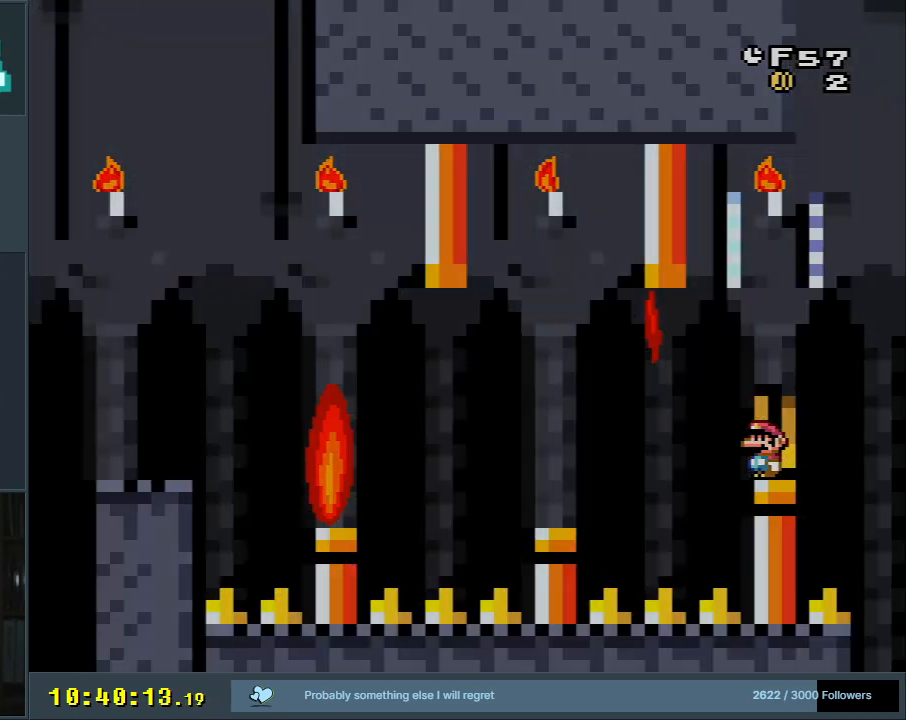
{"buttons": [], "events": [[50, "DPAD_LEFT", "down"], [83, "DPAD_LEFT", "up"], [117, "DPAD_UP", "up"]]}
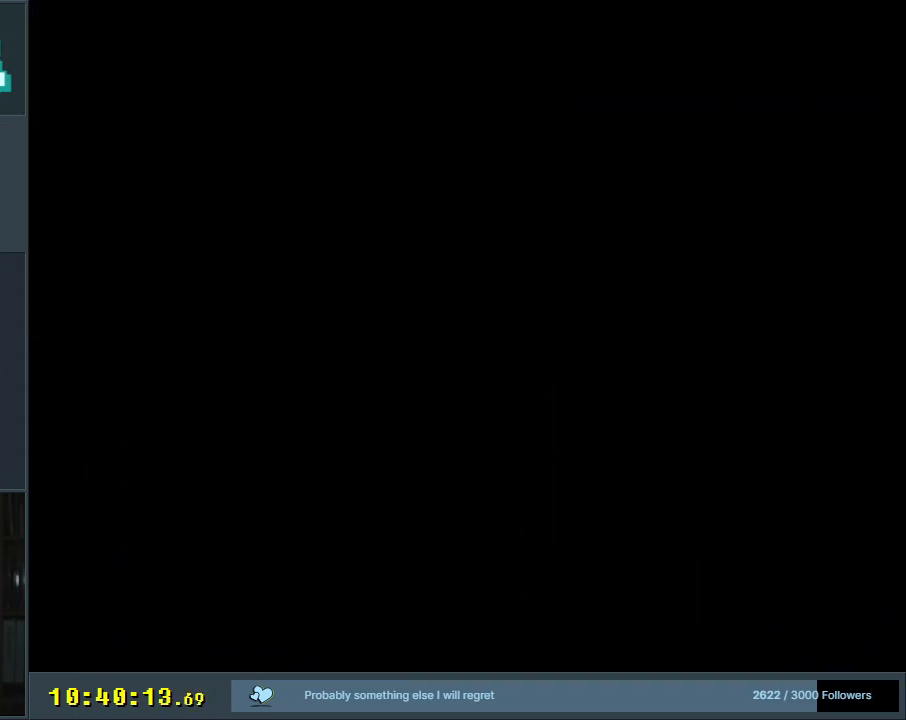
{"buttons": [], "events": []}
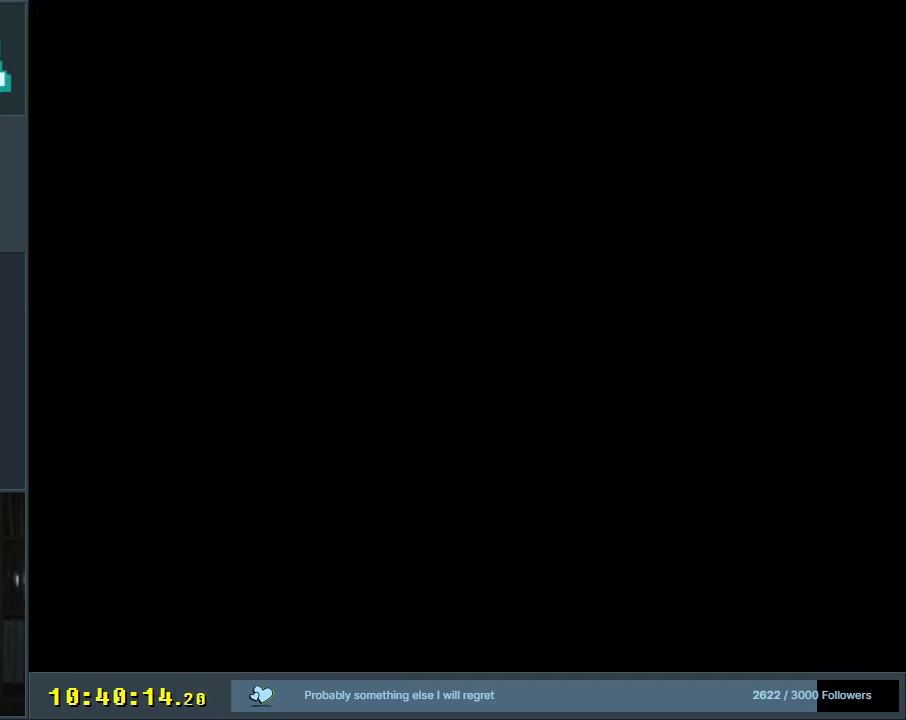
{"buttons": [], "events": []}
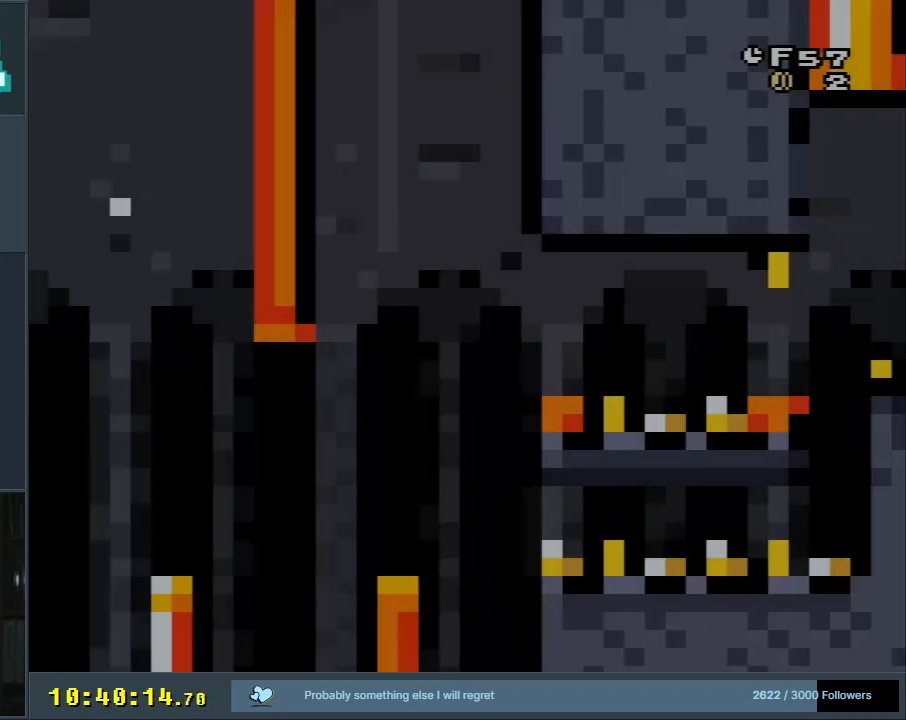
{"buttons": [], "events": [[217, "Y", "down"], [483, "Y", "up"]]}
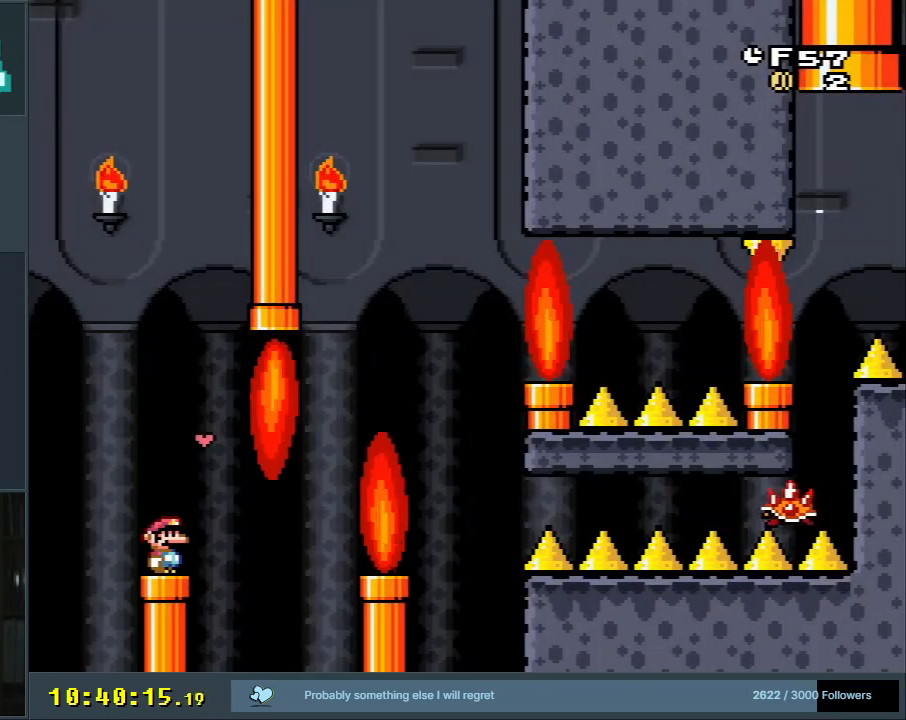
{"buttons": ["X"], "events": [[217, "X", "down"]]}
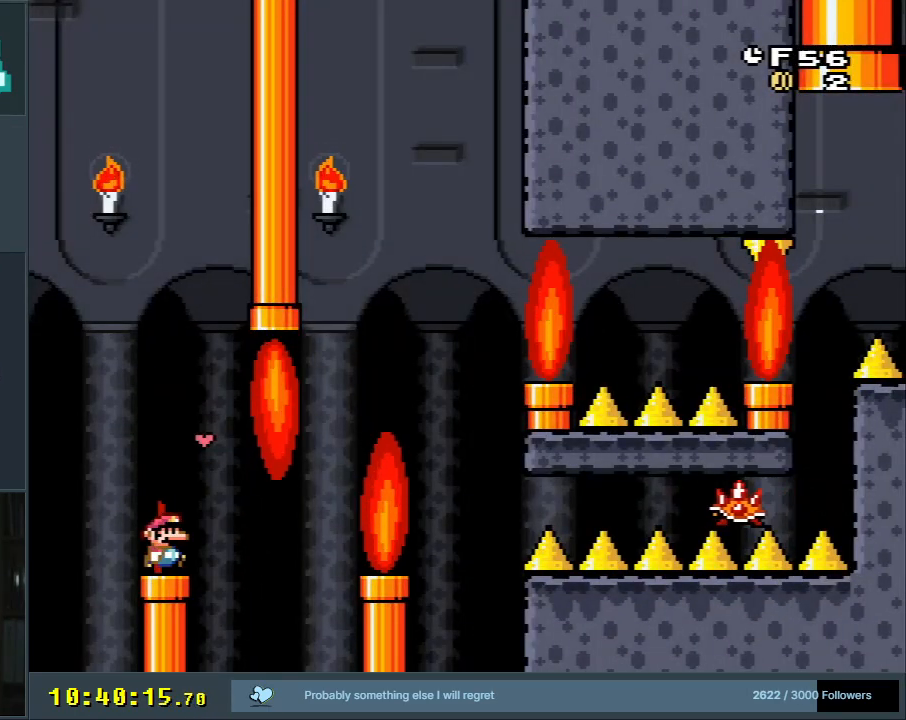
{"buttons": ["A", "X"], "events": [[17, "DPAD_RIGHT", "down"], [117, "A", "down"], [250, "A", "up"], [333, "A", "down"], [467, "DPAD_RIGHT", "up"]]}
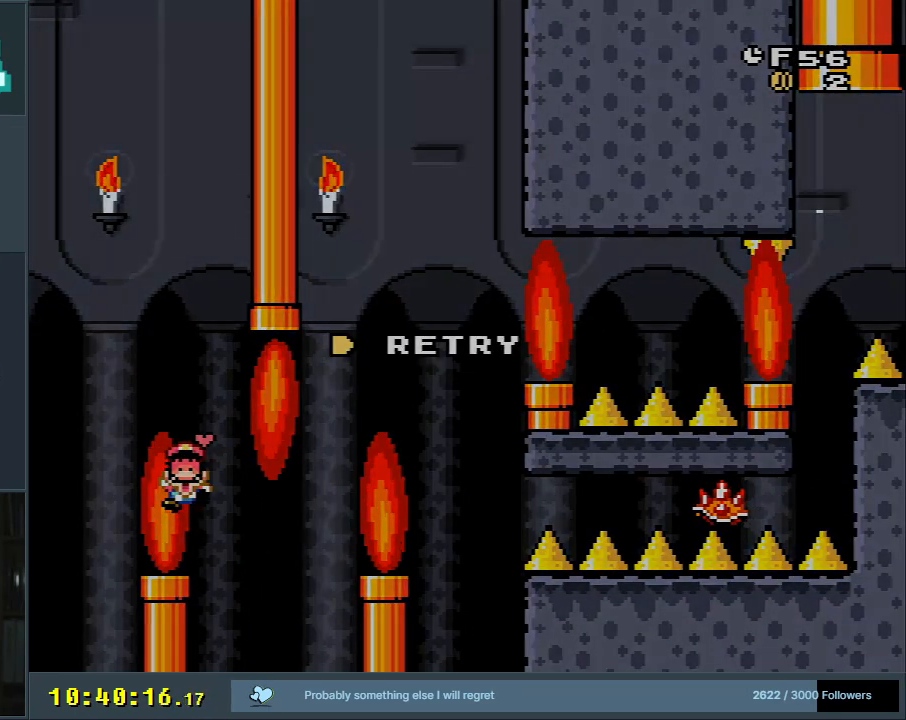
{"buttons": ["A"], "events": [[83, "A", "up"], [83, "X", "up"], [200, "A", "down"], [317, "A", "up"], [383, "A", "down"]]}
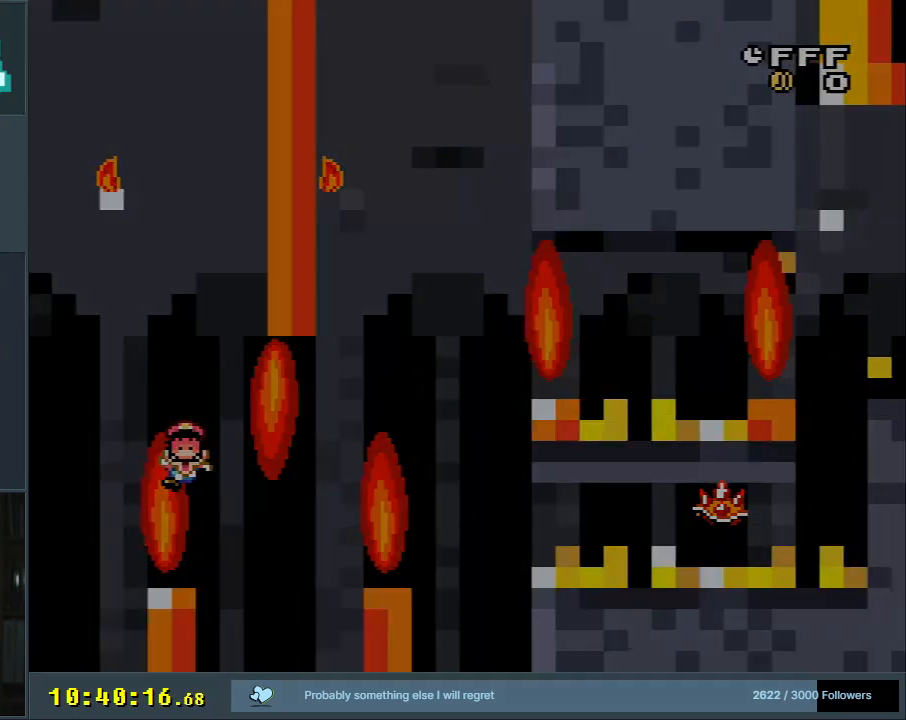
{"buttons": ["X"], "events": [[50, "A", "up"], [400, "X", "down"]]}
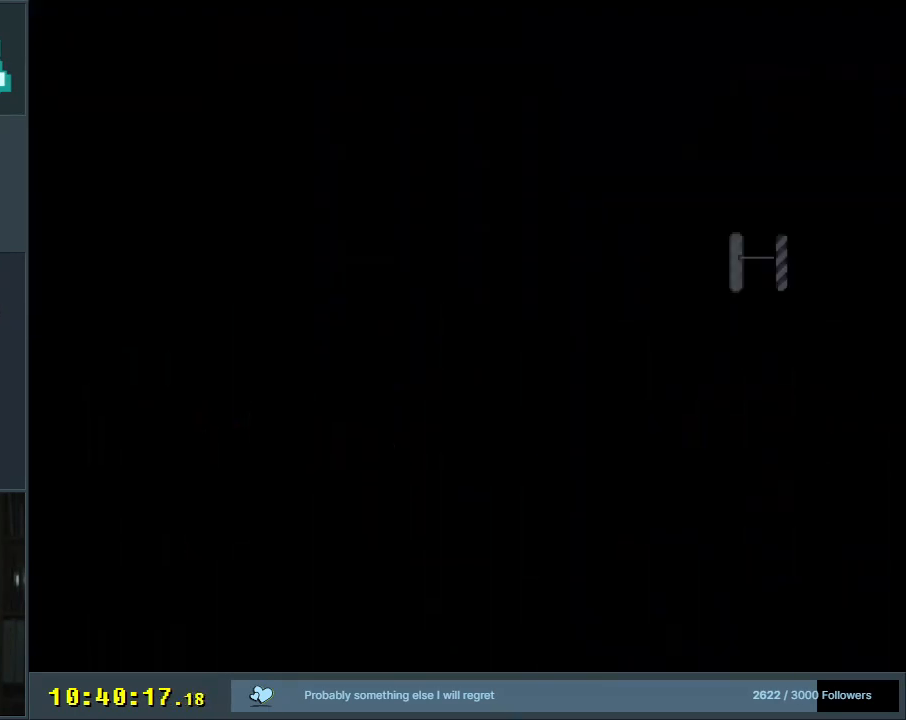
{"buttons": [], "events": [[483, "X", "up"]]}